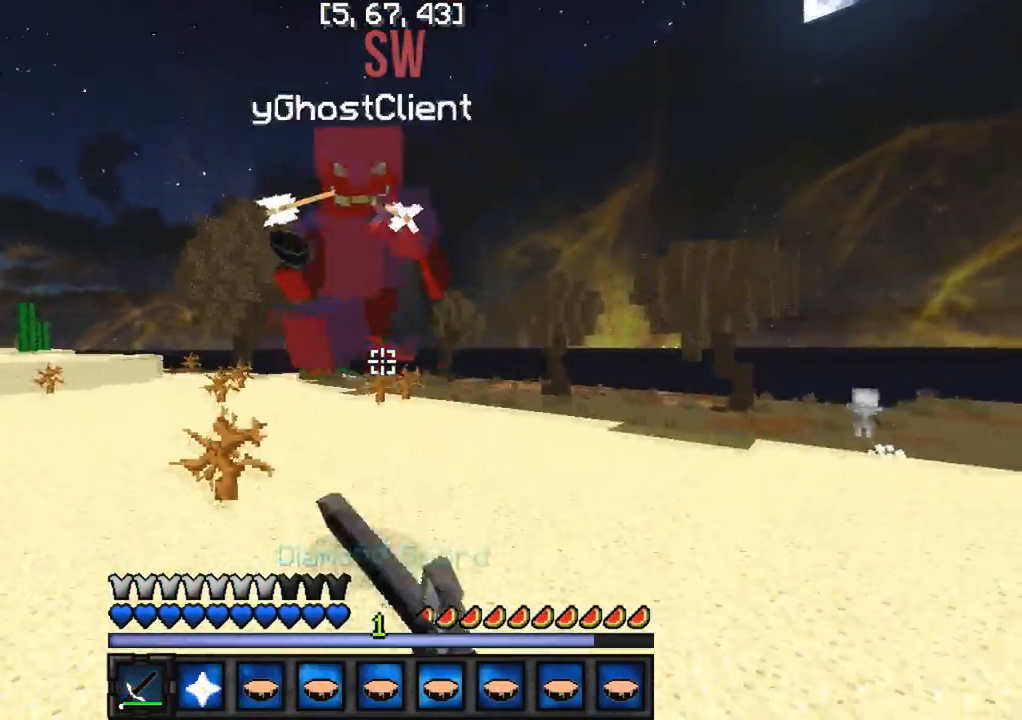
Gameplay with keyboard; each line is a JSON object with the keys held at the frame after it. "events" lists presses ("down") and releases ("up") of "a", "d", "s" and "w" between this image and that frame as [ms after this image, input, new state], when the widget could be followed in between. No other keys are recorded. Mouse input is not recorded.
{"keys": ["w"], "events": []}
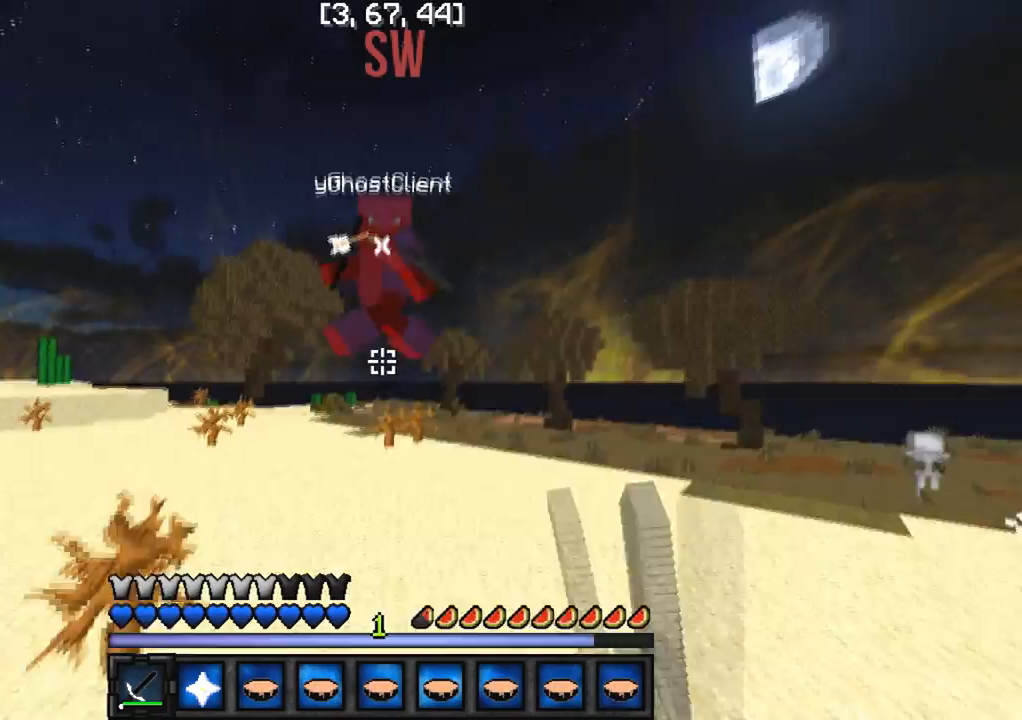
{"keys": ["d", "w"], "events": [[367, "d", "down"]]}
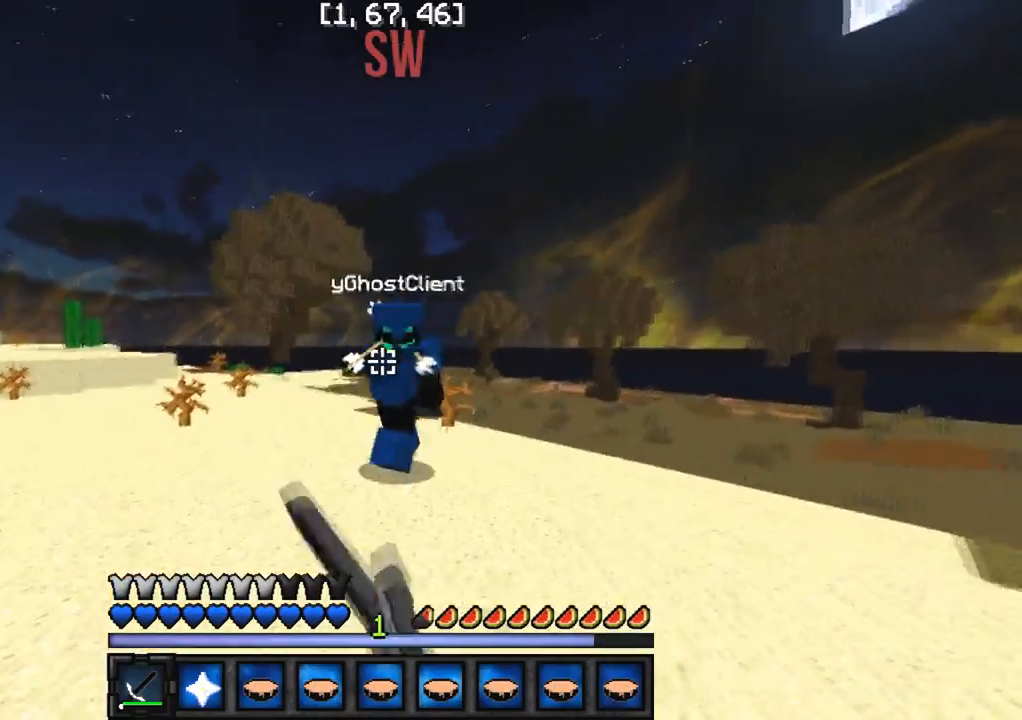
{"keys": ["w"], "events": [[283, "a", "down"], [300, "d", "up"], [450, "a", "up"]]}
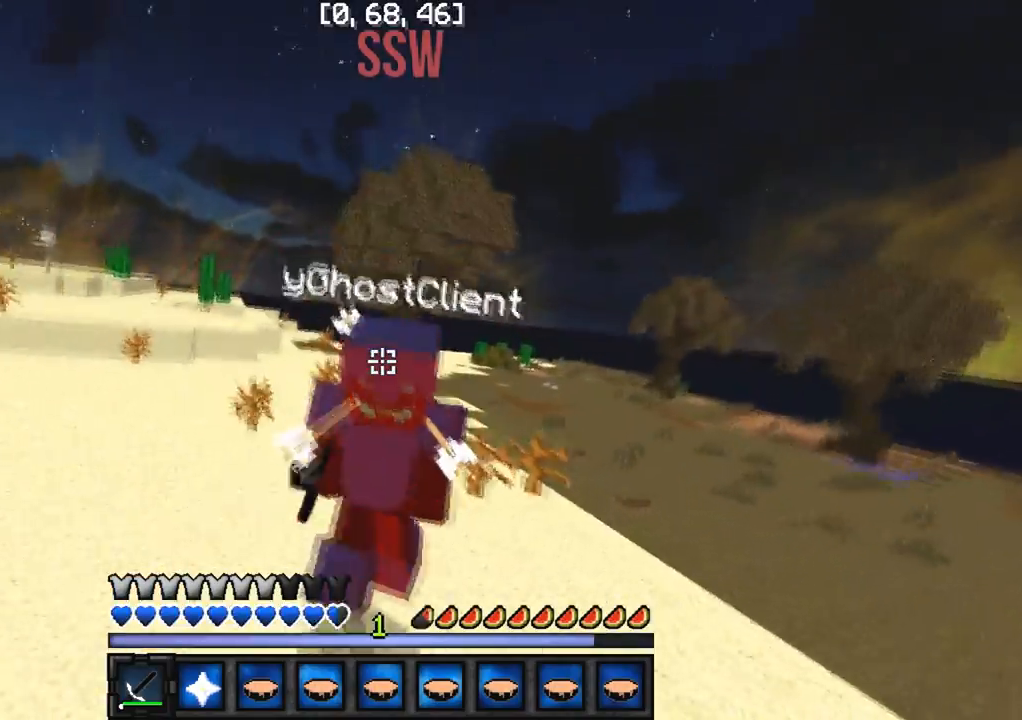
{"keys": ["w"], "events": []}
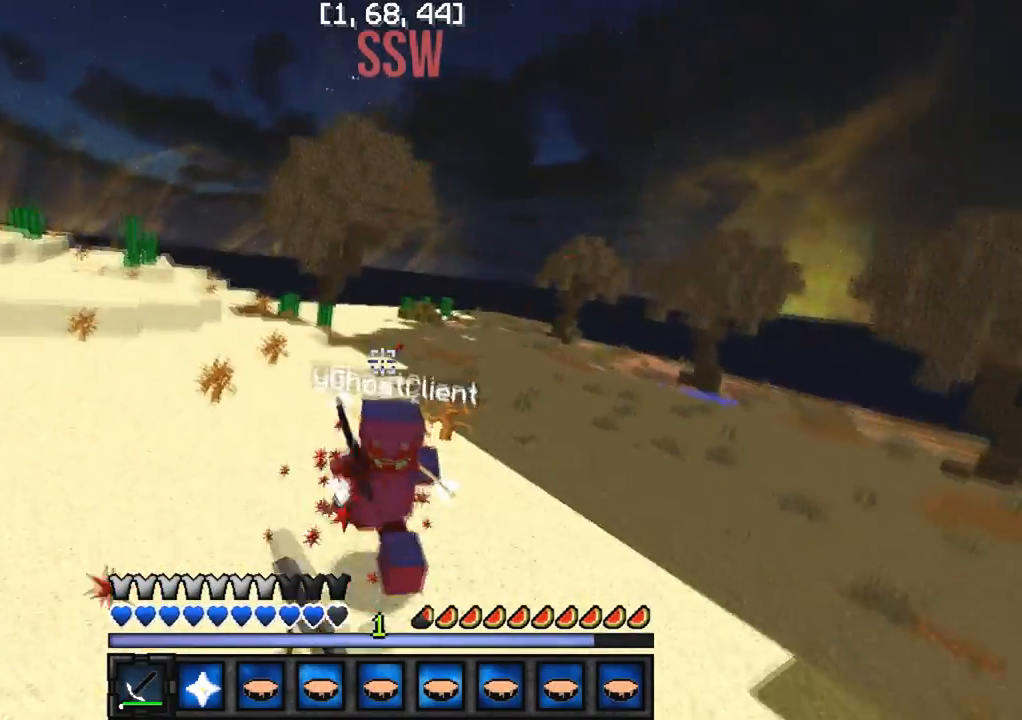
{"keys": ["d", "w"], "events": [[483, "d", "down"]]}
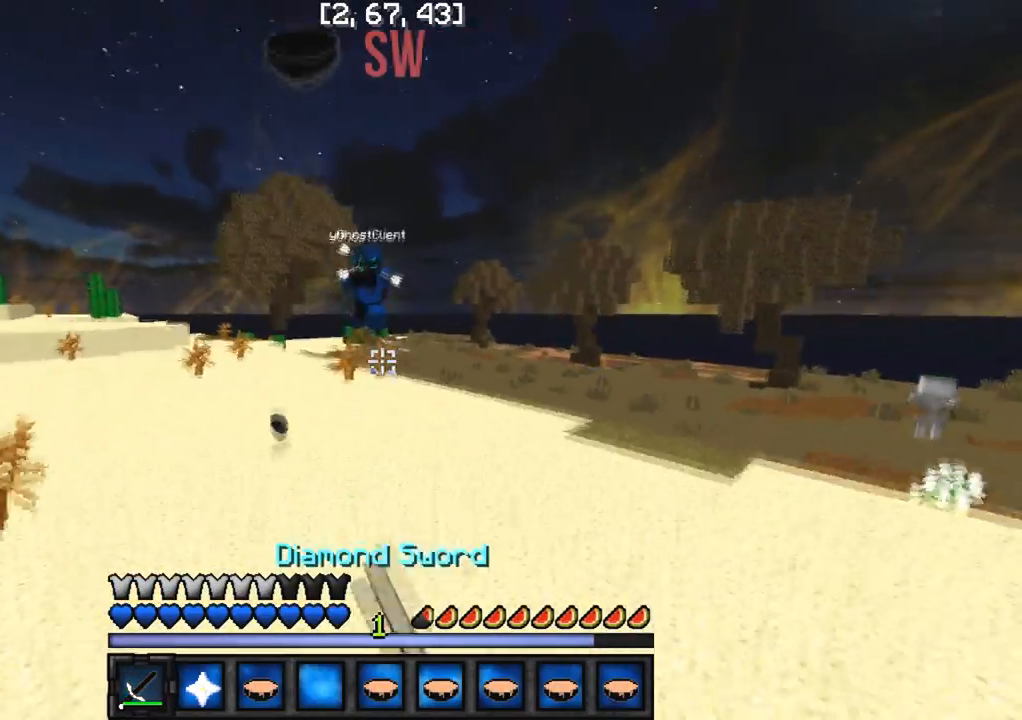
{"keys": ["a", "w"], "events": [[83, "w", "up"], [133, "w", "down"], [200, "d", "up"], [467, "a", "down"]]}
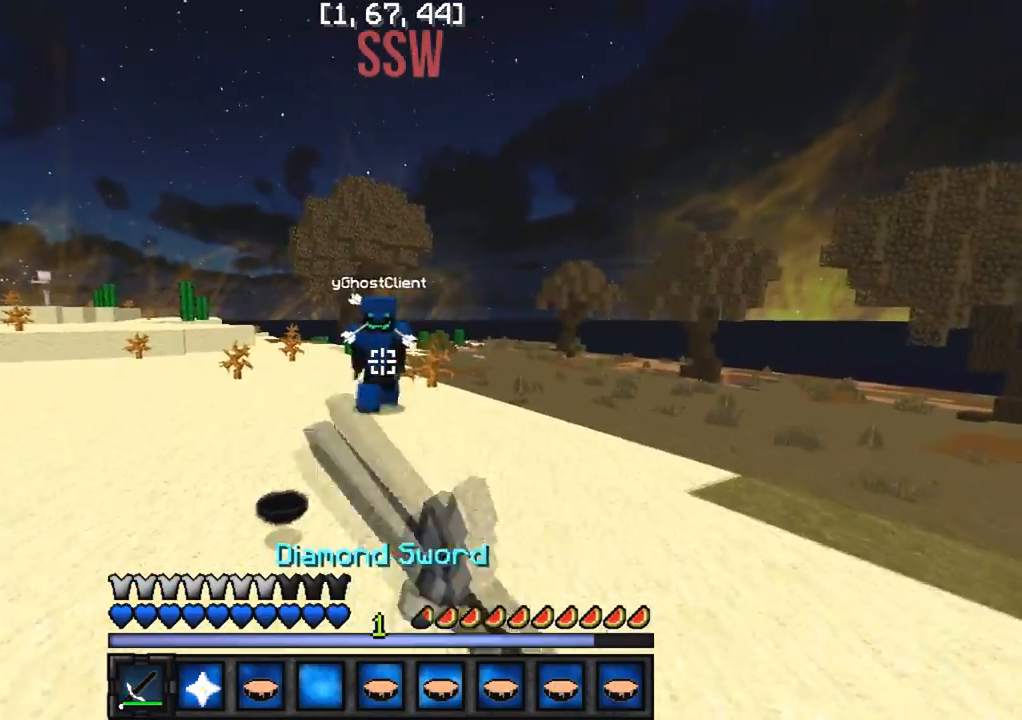
{"keys": ["w"], "events": [[233, "a", "up"], [317, "d", "down"], [417, "d", "up"]]}
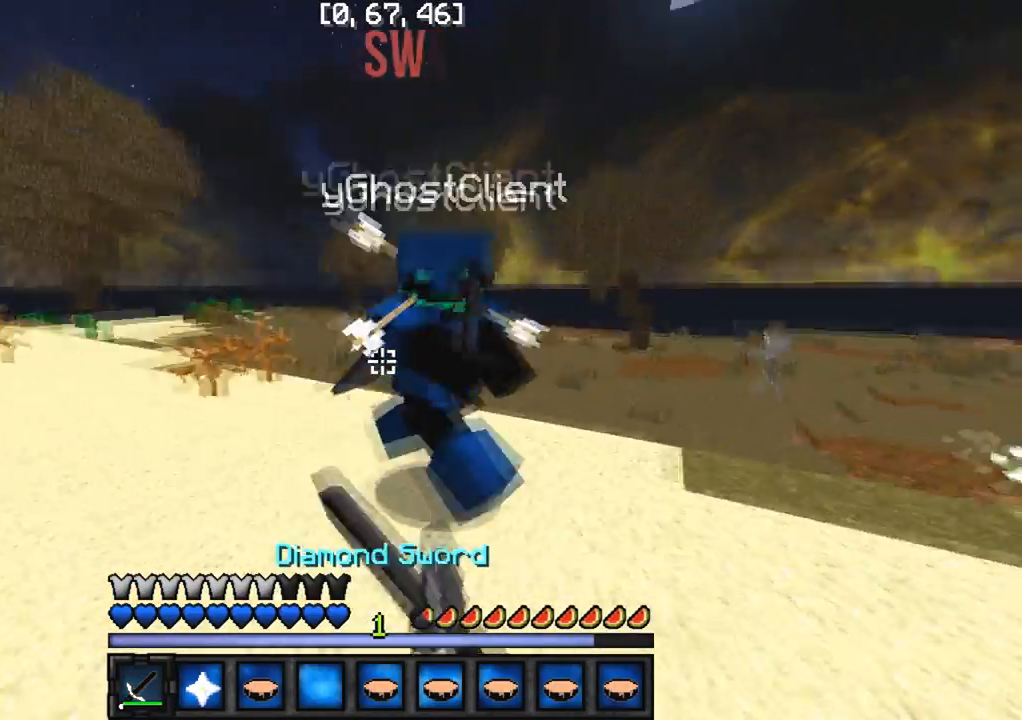
{"keys": ["a", "w"], "events": [[33, "d", "down"], [183, "d", "up"], [233, "a", "down"]]}
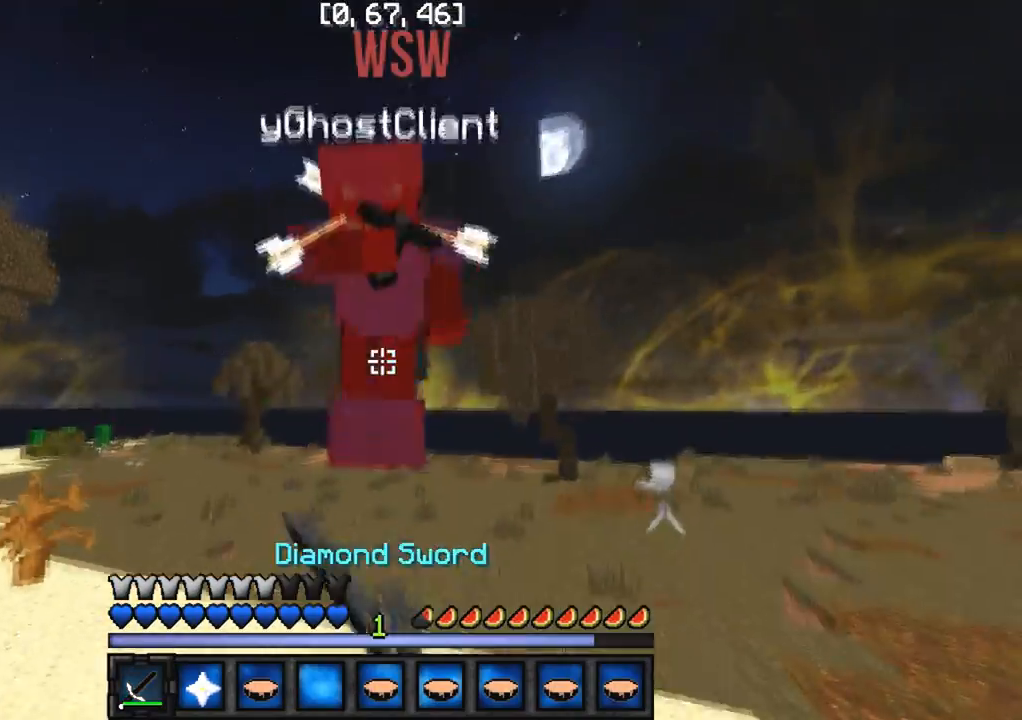
{"keys": ["w"], "events": [[67, "a", "up"]]}
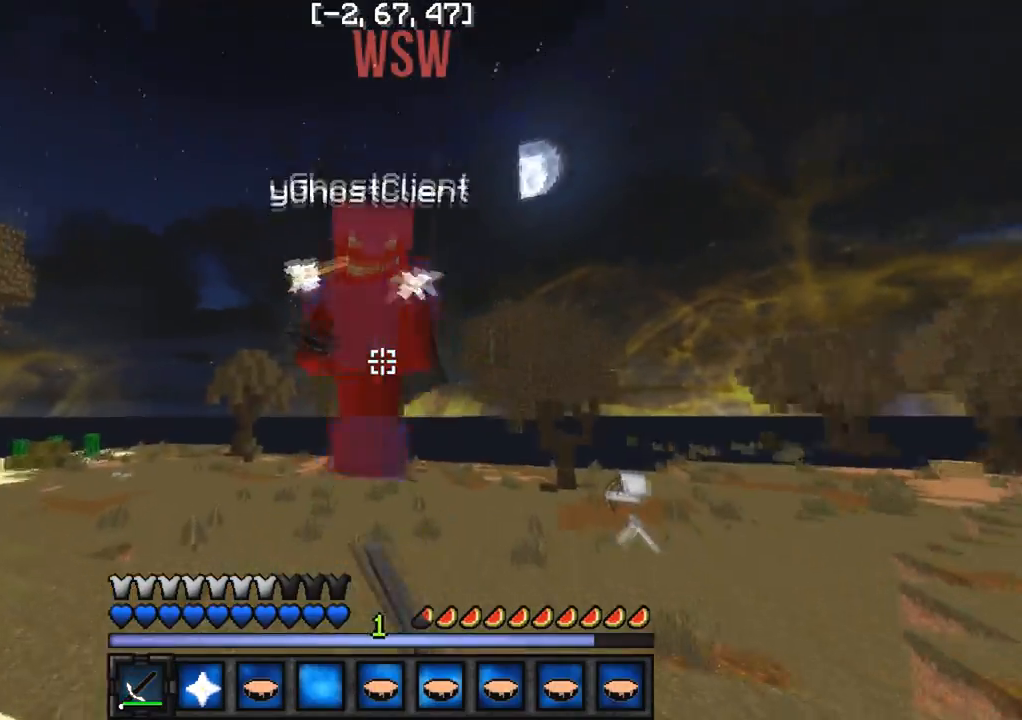
{"keys": ["w"], "events": []}
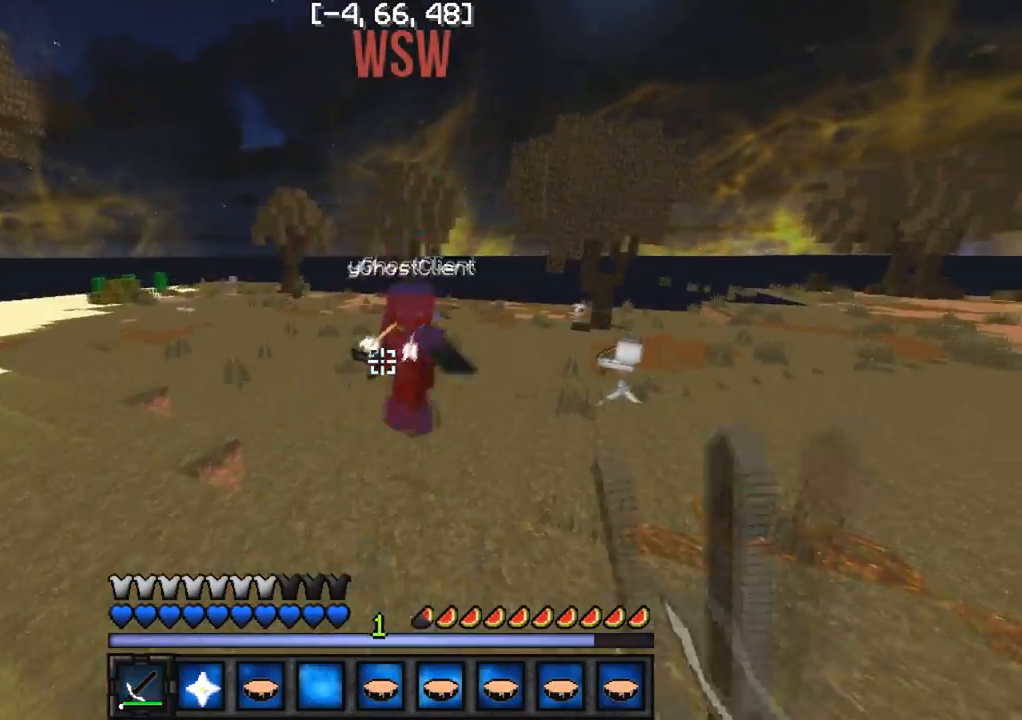
{"keys": ["w"], "events": []}
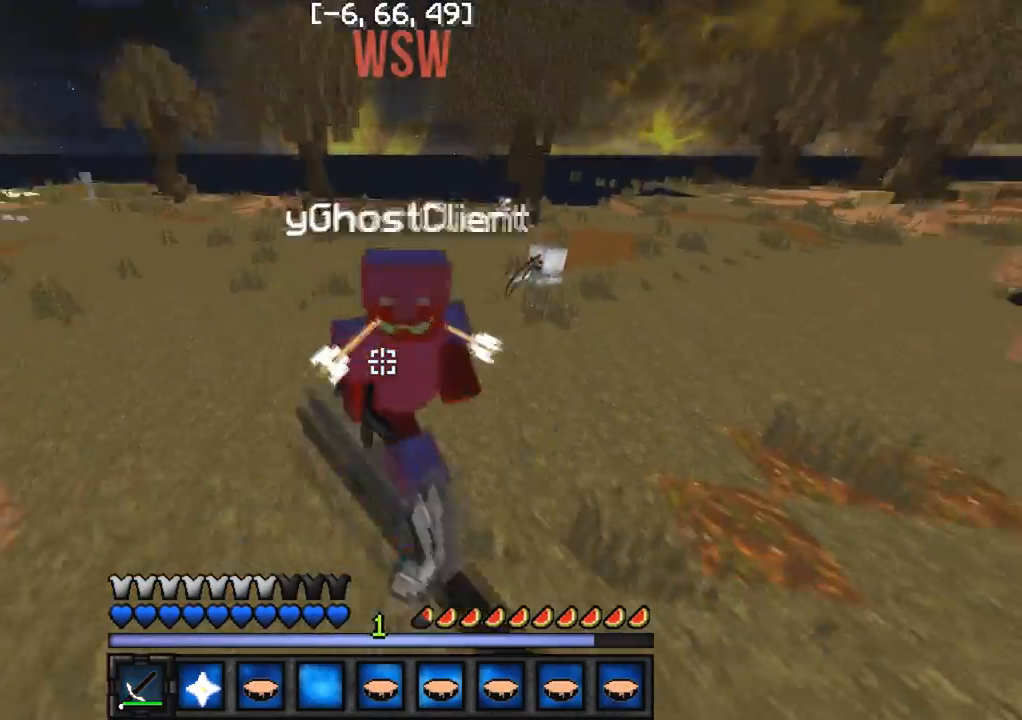
{"keys": ["d", "w"], "events": [[50, "d", "down"]]}
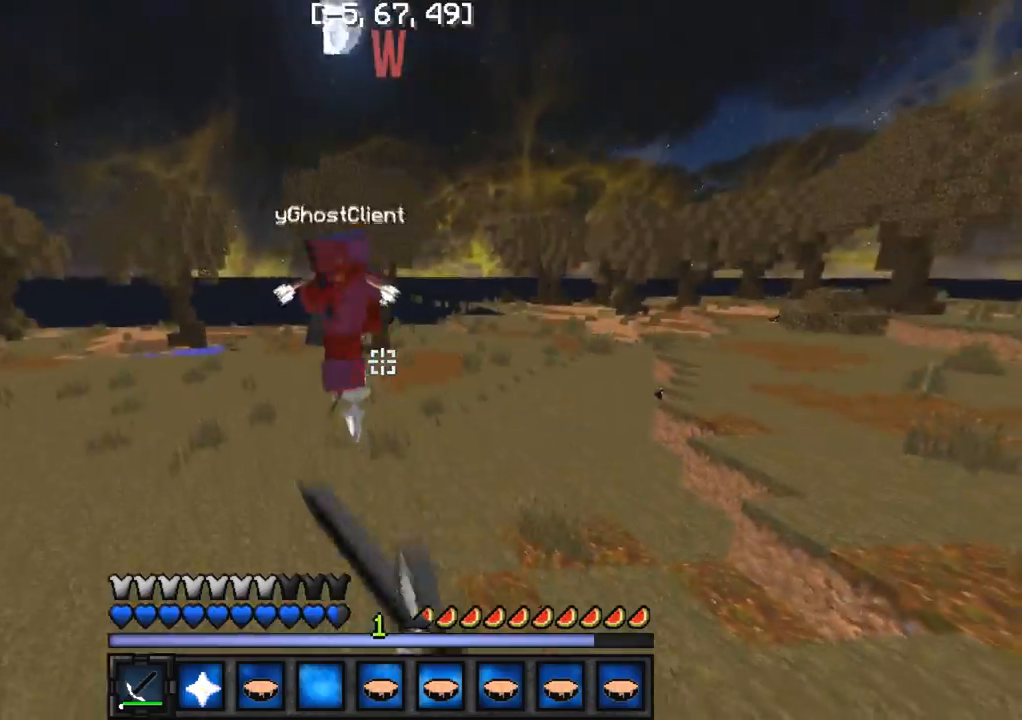
{"keys": ["w"], "events": [[200, "w", "up"], [300, "w", "down"], [467, "d", "up"]]}
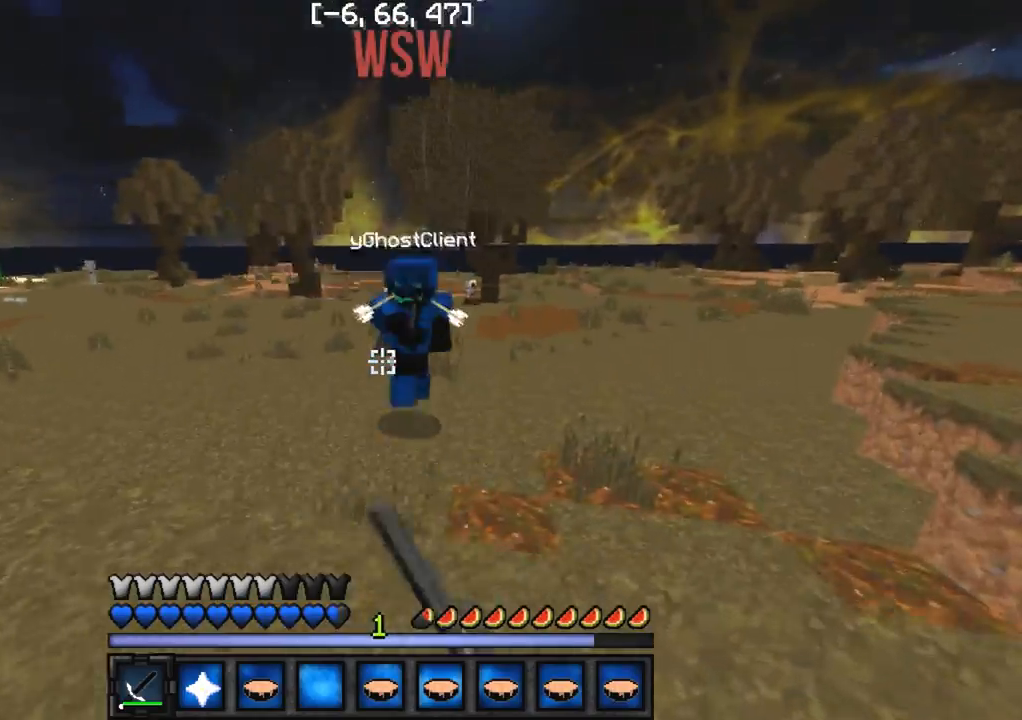
{"keys": ["d", "w"], "events": [[100, "d", "down"]]}
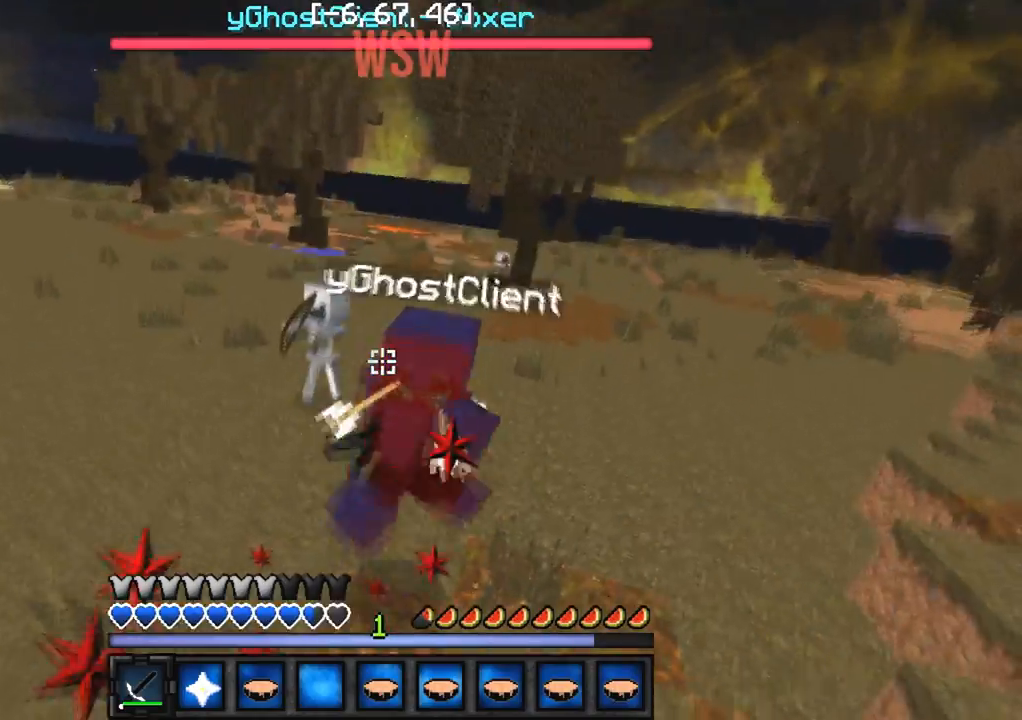
{"keys": ["w"], "events": [[200, "d", "up"]]}
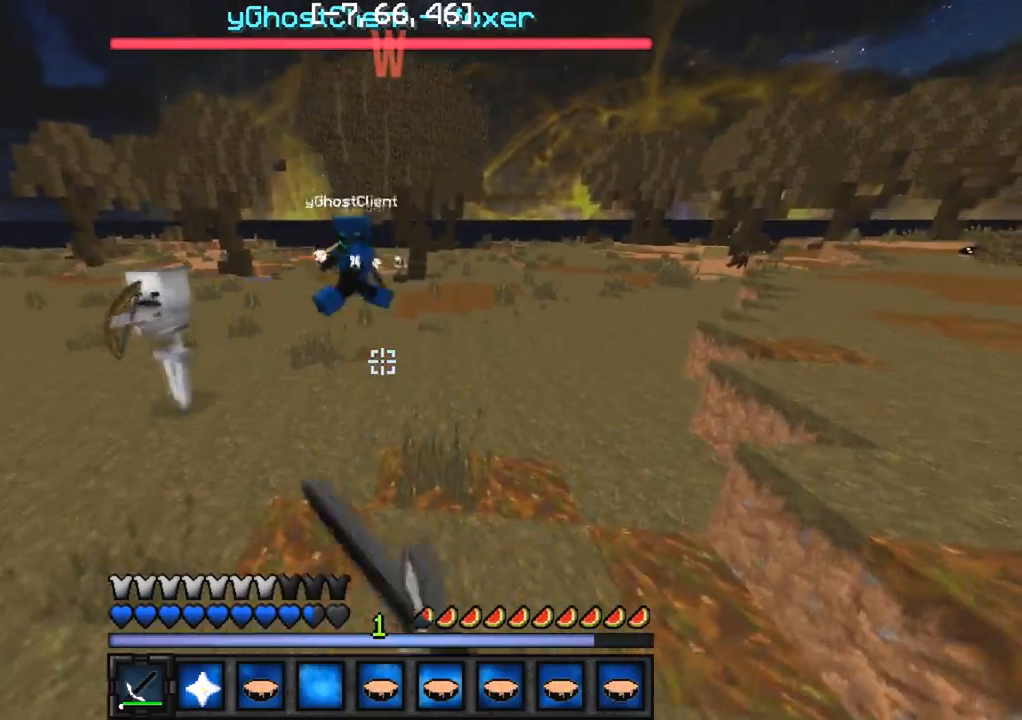
{"keys": ["w"], "events": [[100, "d", "down"], [417, "d", "up"]]}
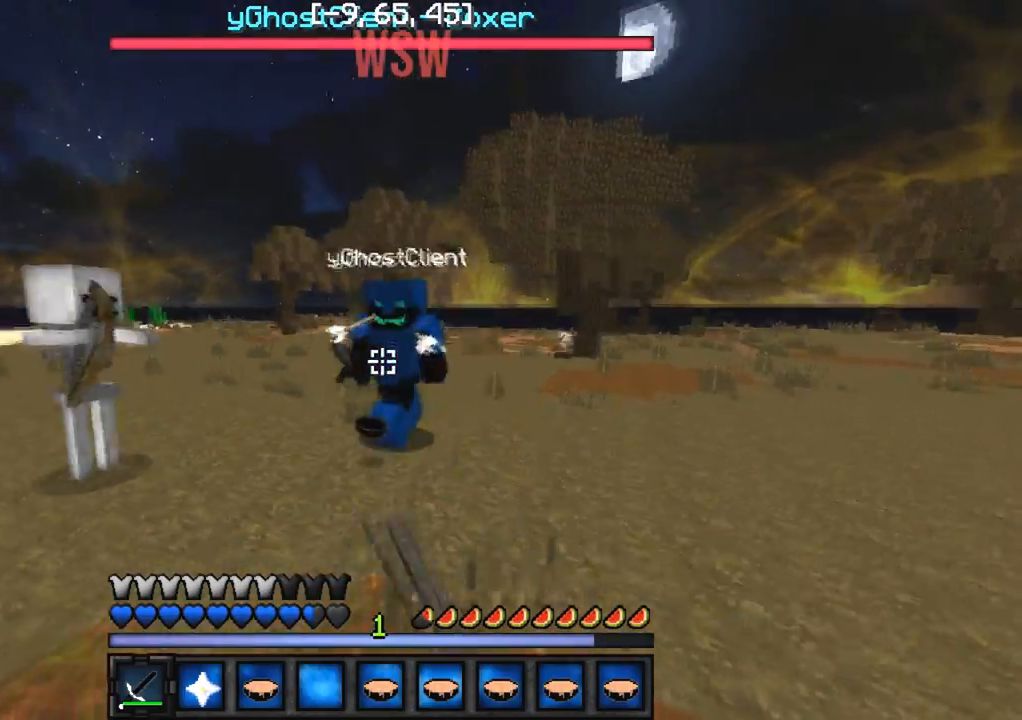
{"keys": ["a", "w"], "events": [[283, "a", "down"]]}
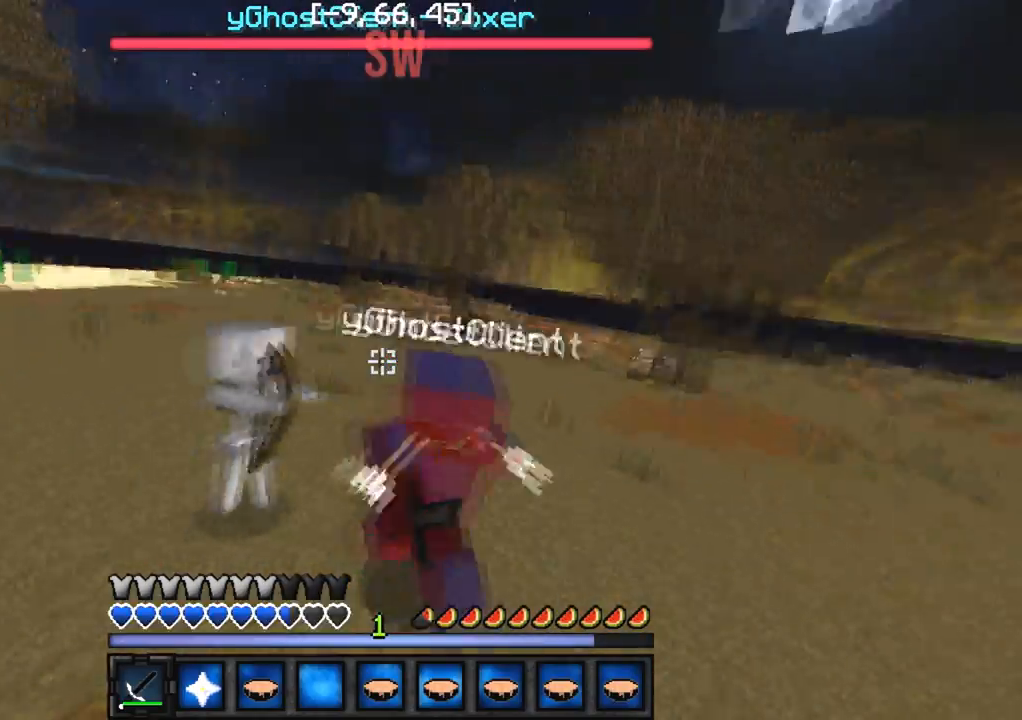
{"keys": ["w"], "events": [[50, "a", "up"], [50, "d", "down"], [167, "d", "up"]]}
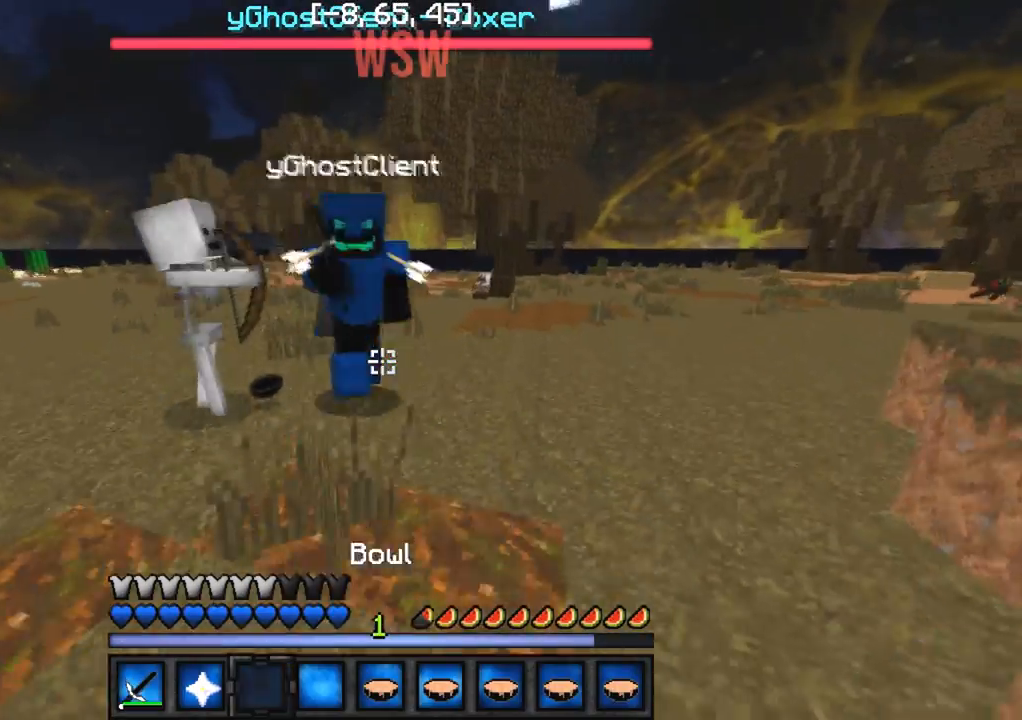
{"keys": ["d", "w"], "events": [[217, "d", "down"]]}
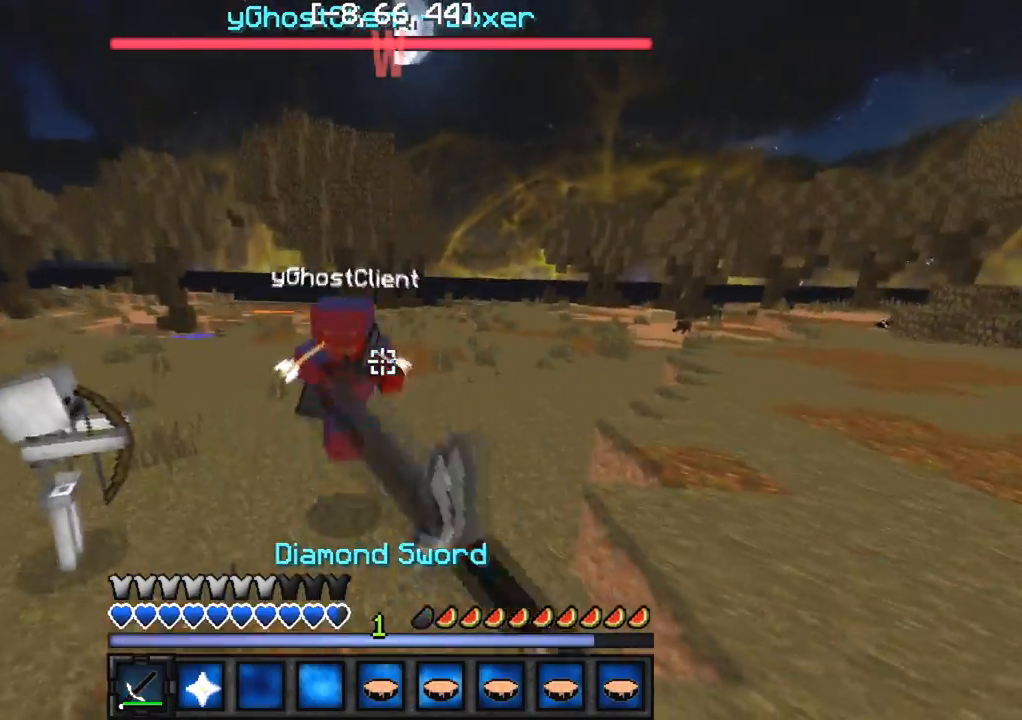
{"keys": ["d", "w"], "events": [[67, "d", "up"], [283, "d", "down"]]}
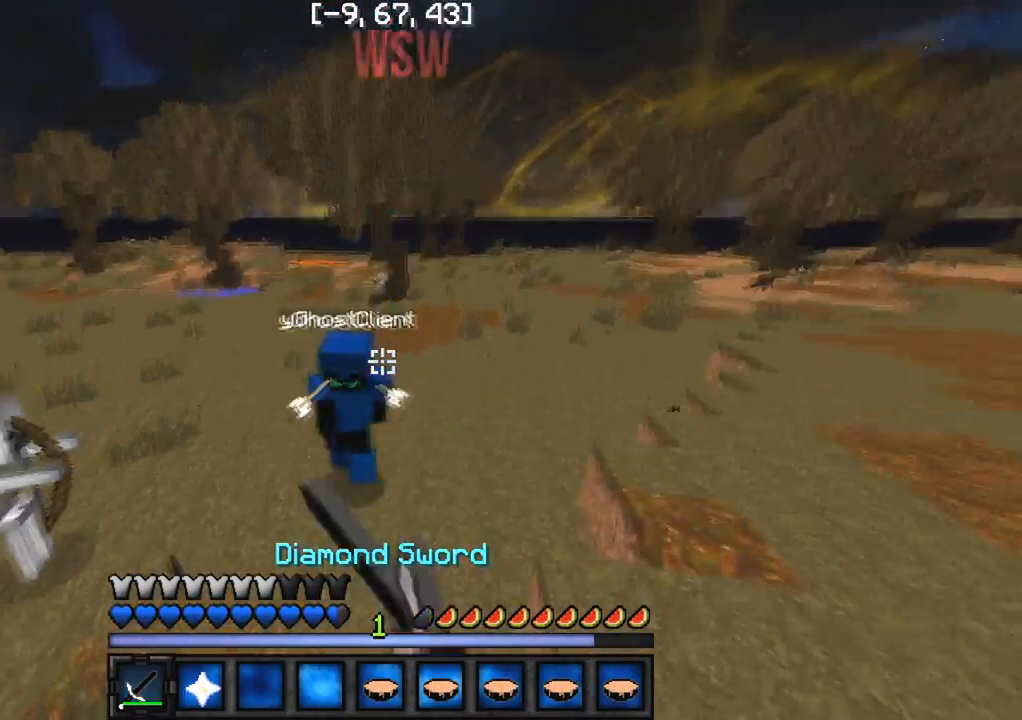
{"keys": ["a", "w"], "events": [[483, "a", "down"], [483, "d", "up"]]}
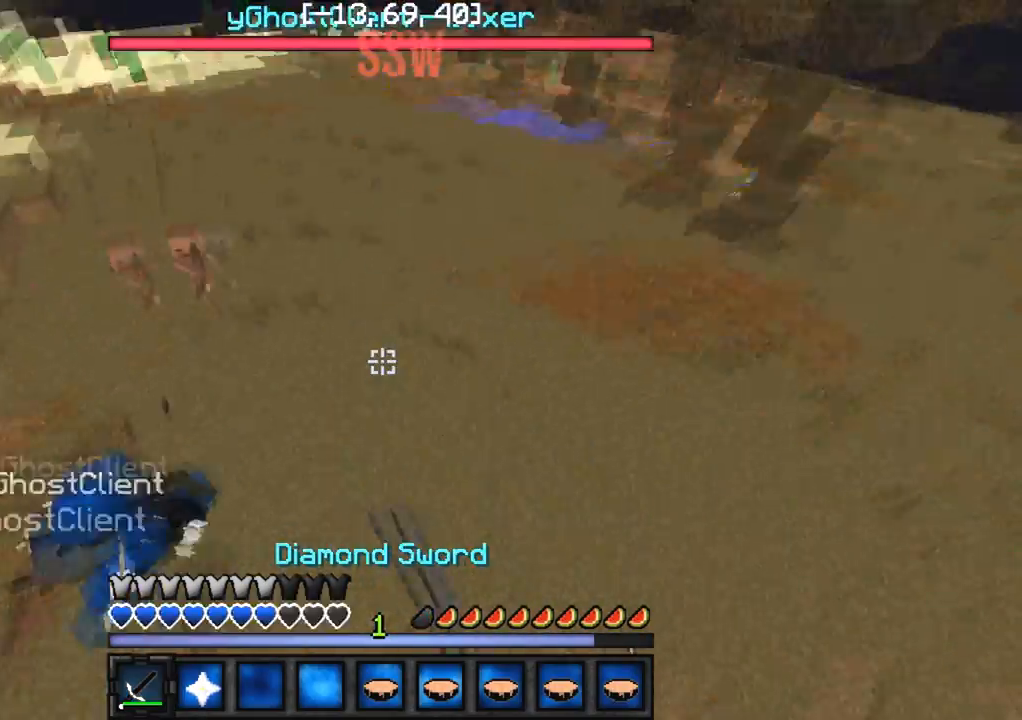
{"keys": ["a", "w"], "events": []}
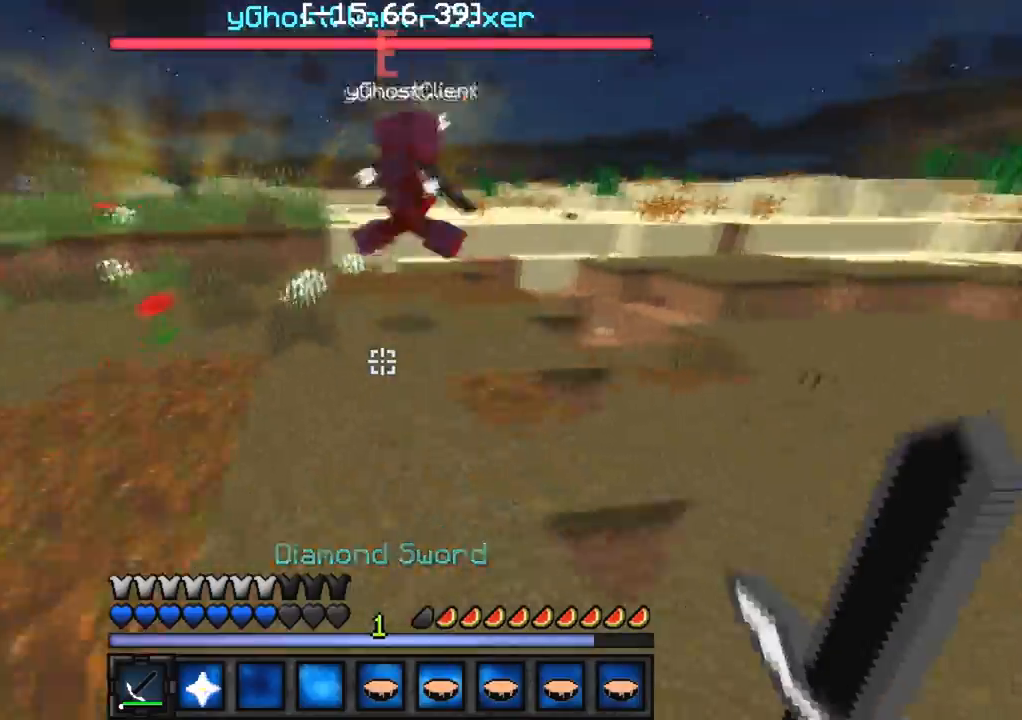
{"keys": ["w"], "events": [[100, "a", "up"]]}
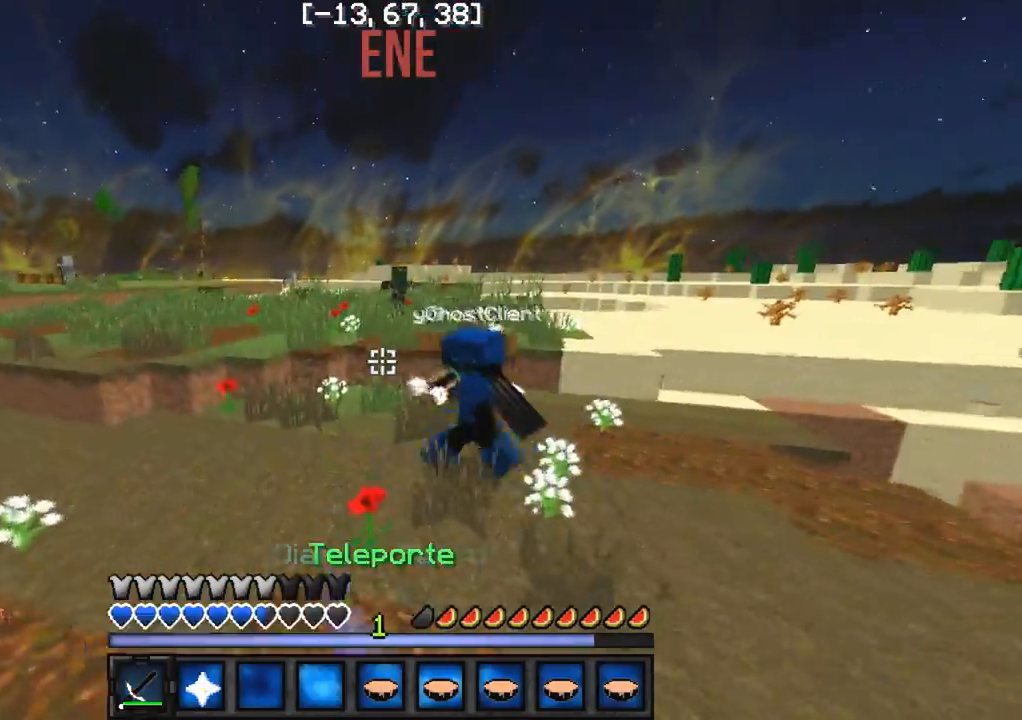
{"keys": ["a", "w"], "events": [[200, "a", "down"]]}
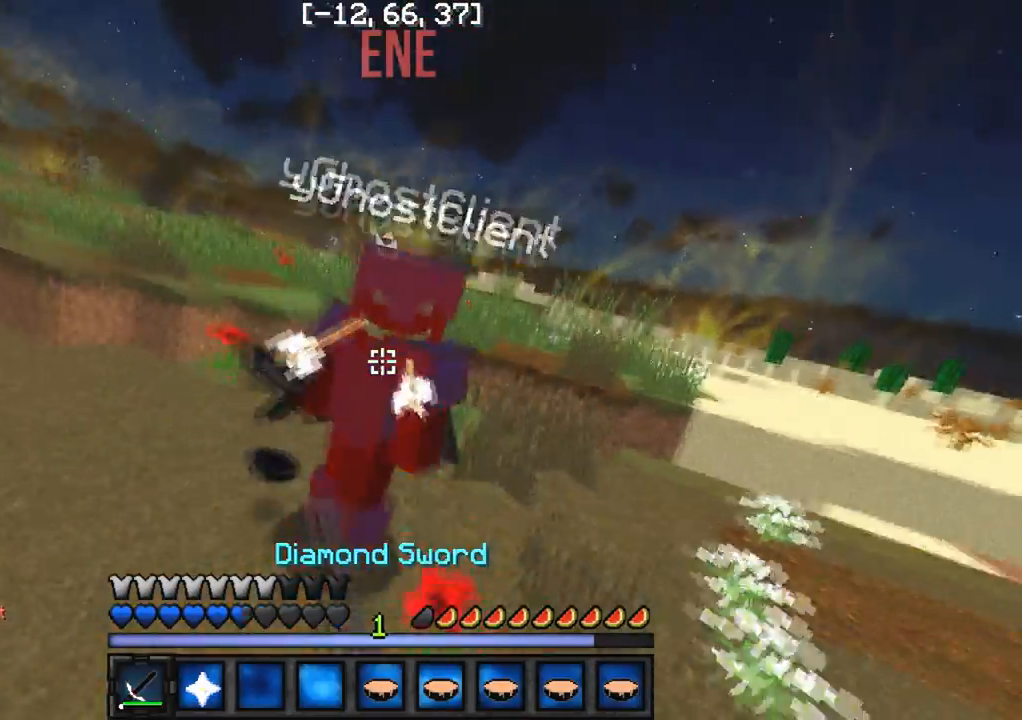
{"keys": ["a", "w"], "events": []}
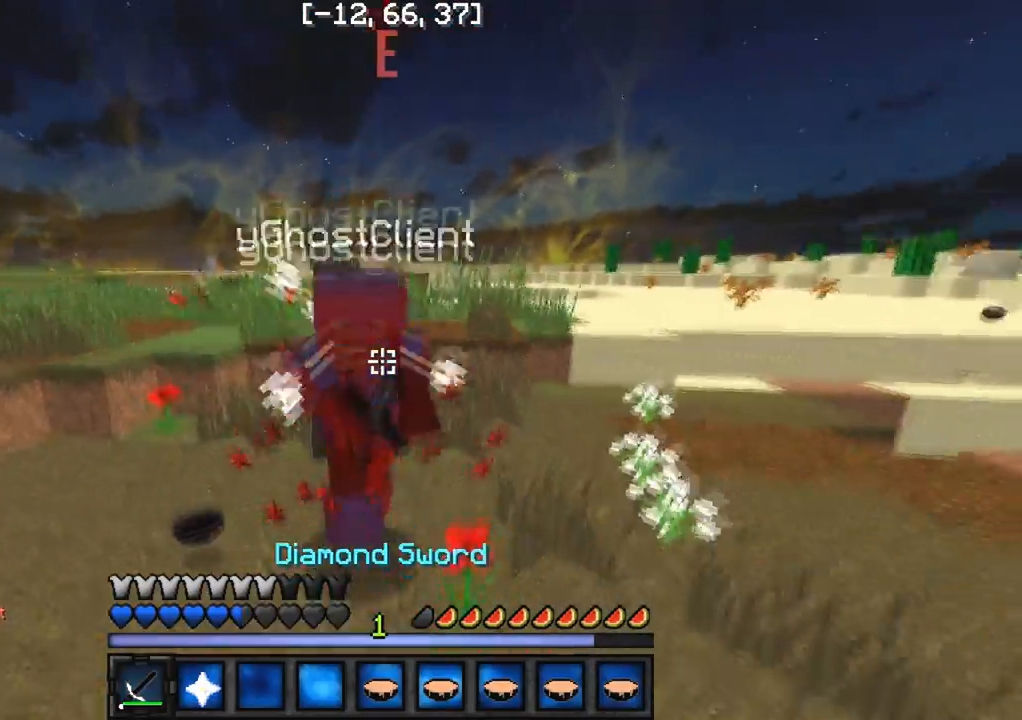
{"keys": ["w"], "events": [[283, "a", "up"]]}
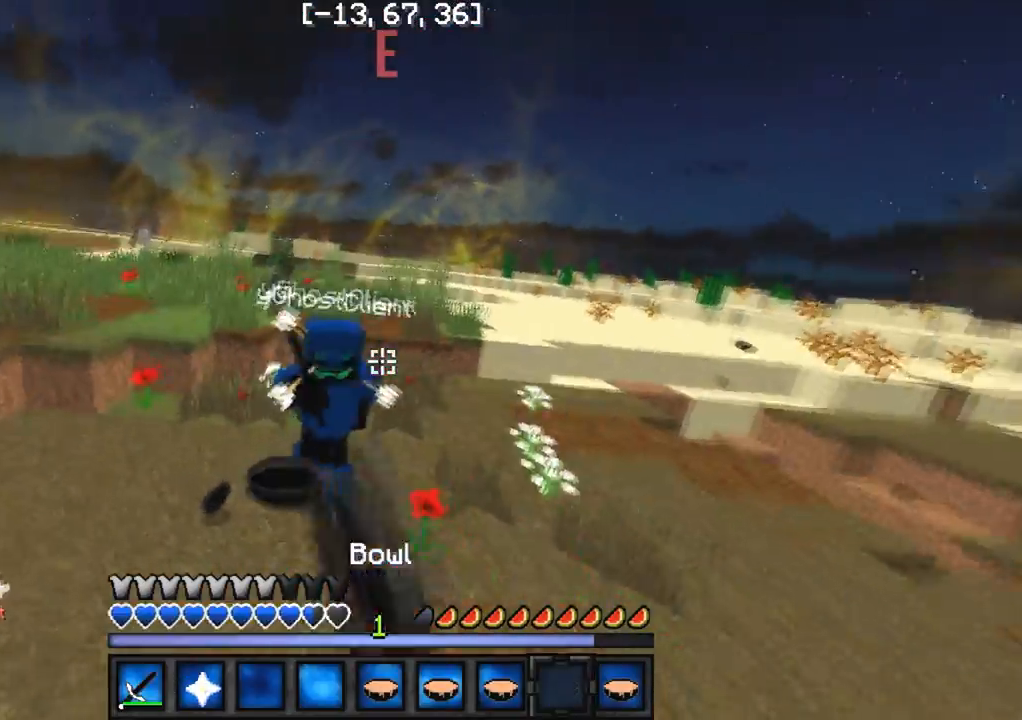
{"keys": ["w"], "events": []}
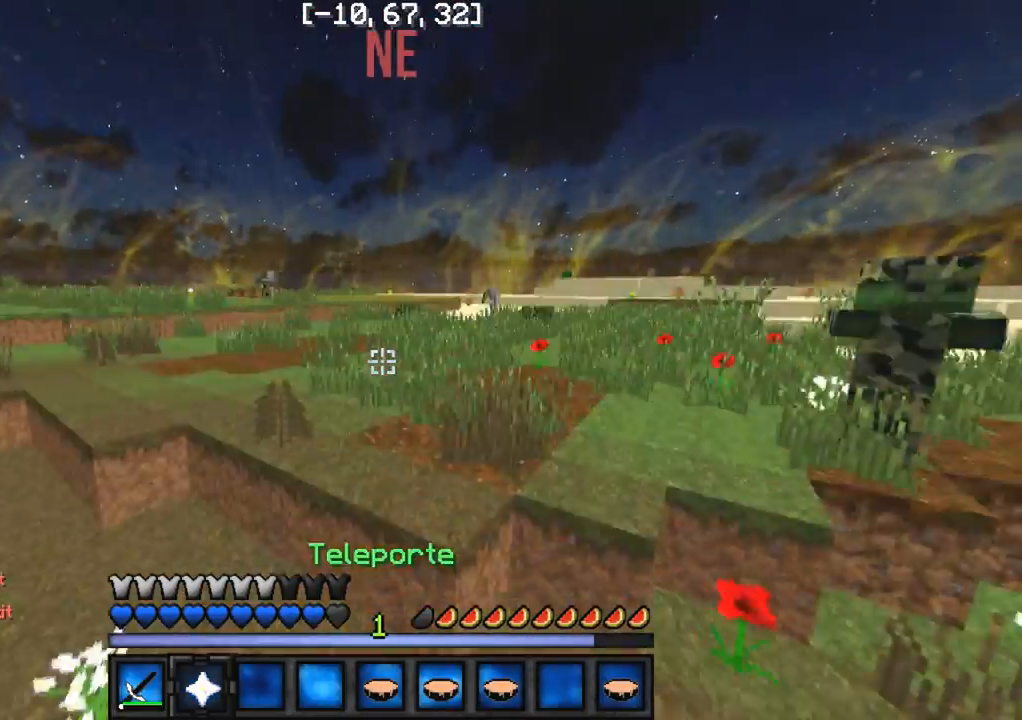
{"keys": ["w"], "events": []}
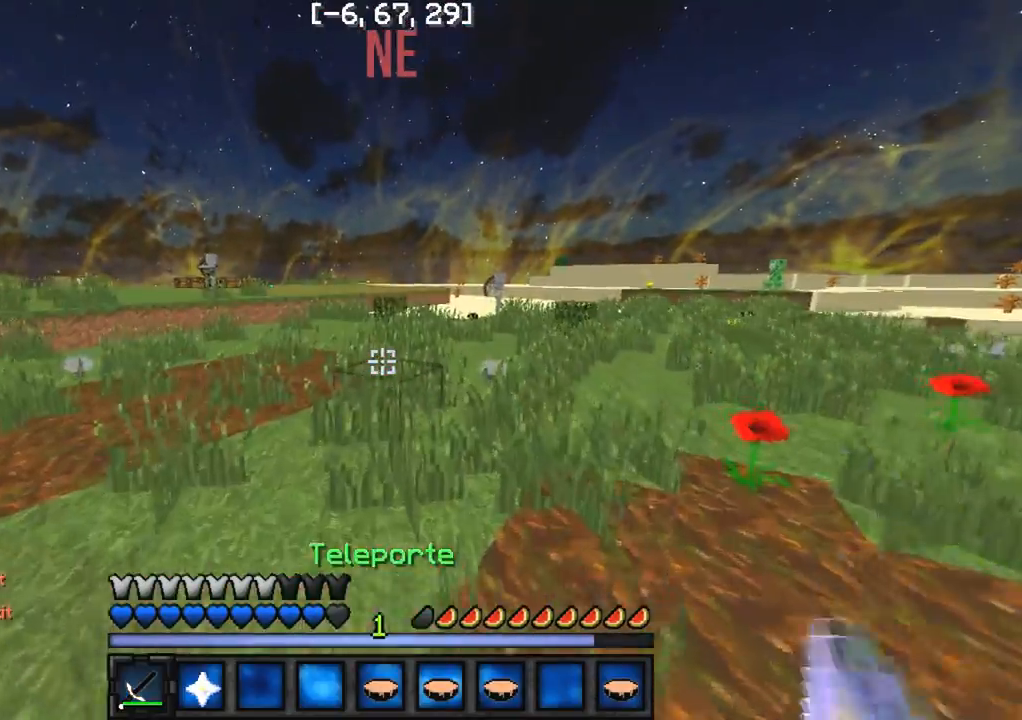
{"keys": ["w"], "events": []}
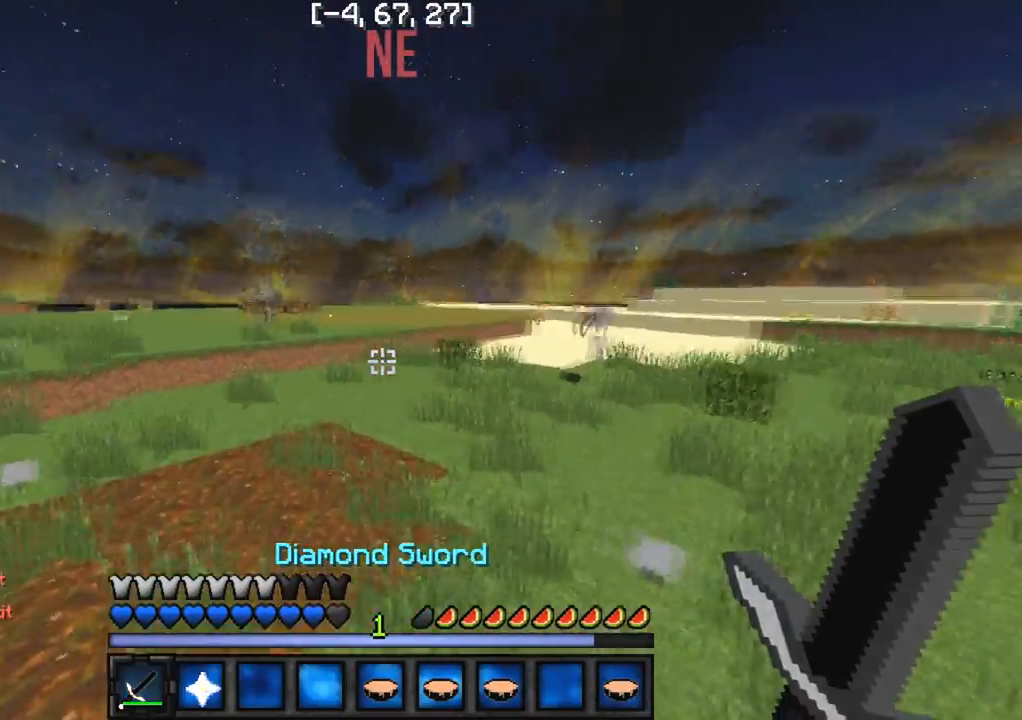
{"keys": ["a", "w"], "events": [[450, "a", "down"]]}